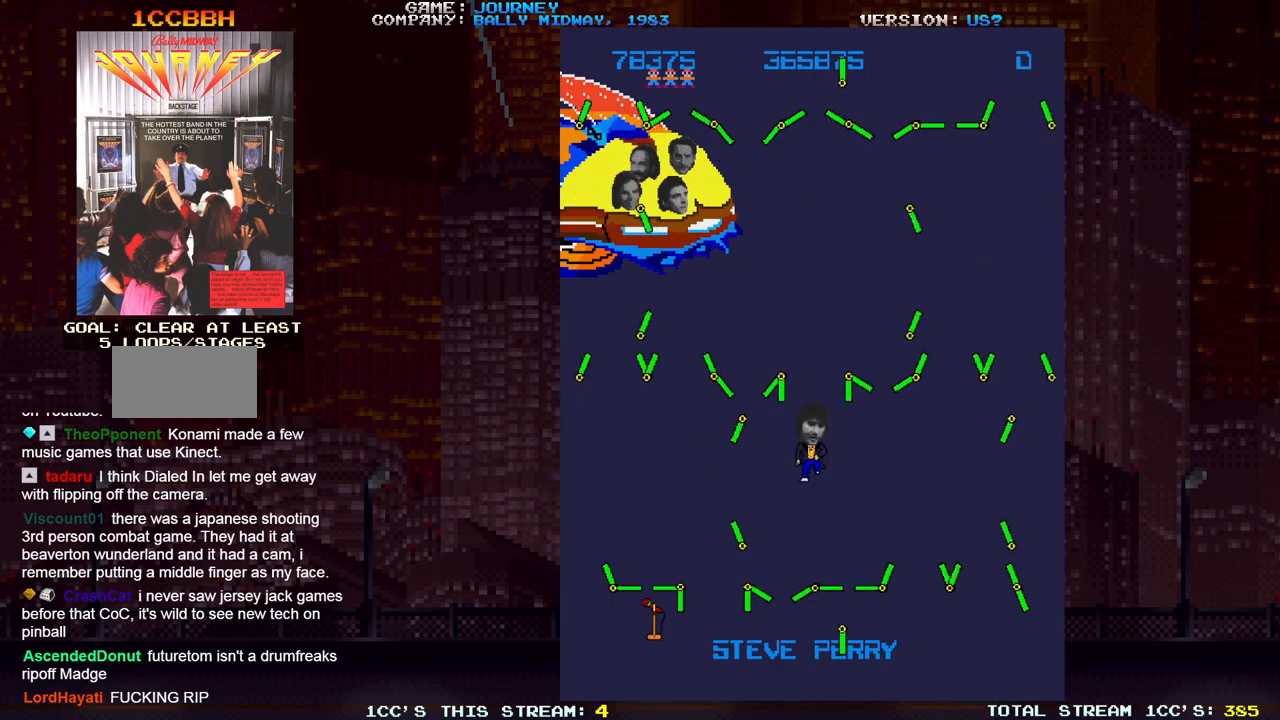
Gameplay with a controller (arcade stick); each line is a JSON object with the inputs held at the frame after it (dt_ms = milliseconds from this image to that frame). "events" lists button and stick changes between this image and that frame as [ms after this image, input, new state], when the widget could be followed in between. Not read: L3 R3.
{"dt_ms": 500, "buttons": [], "left_stick": "right", "events": [[217, "left_stick", "center"], [283, "left_stick", "right"]]}
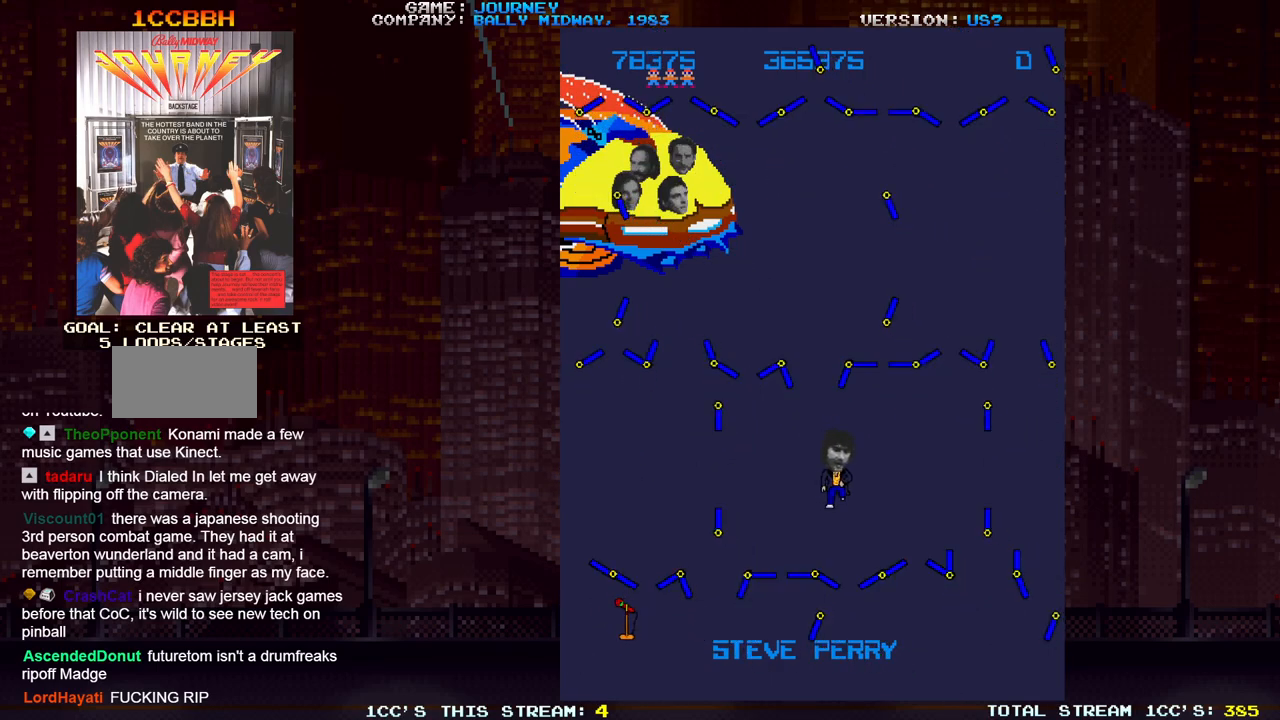
{"dt_ms": 500, "buttons": [], "left_stick": "center", "events": [[133, "left_stick", "center"], [383, "left_stick", "right"], [450, "left_stick", "center"]]}
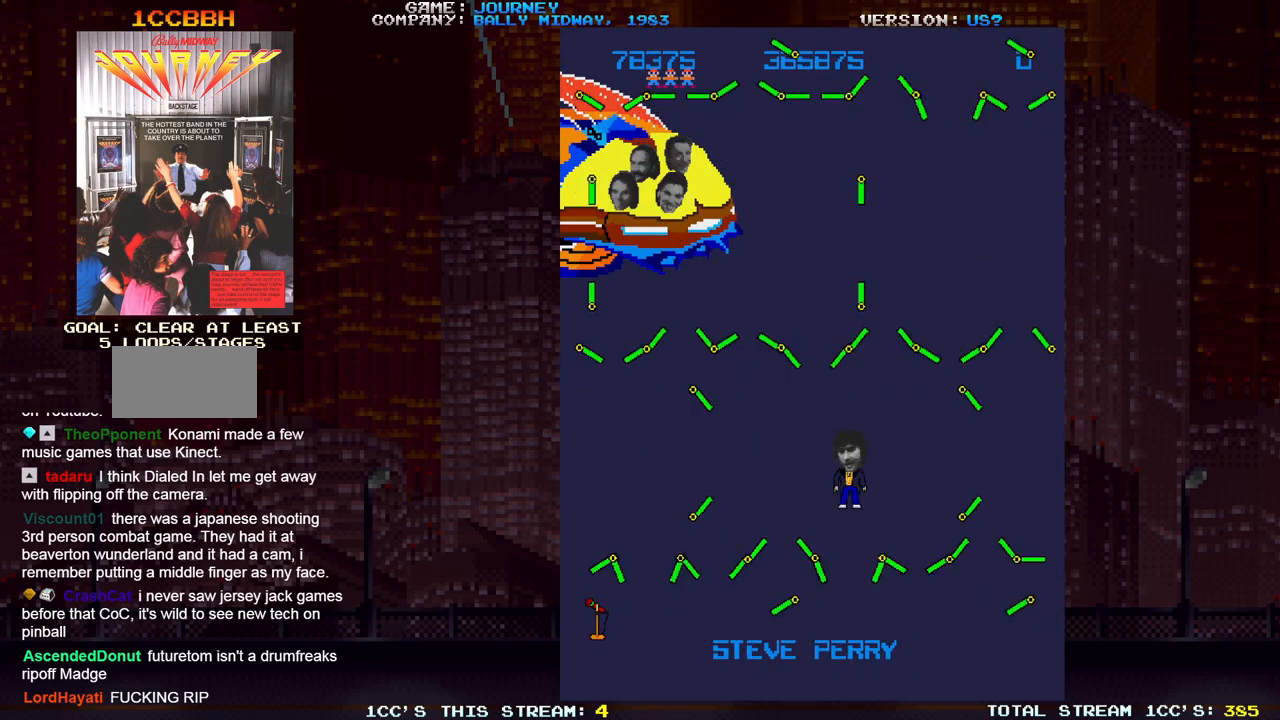
{"dt_ms": 500, "buttons": [], "left_stick": "up", "events": [[367, "left_stick", "left"], [500, "left_stick", "up"]]}
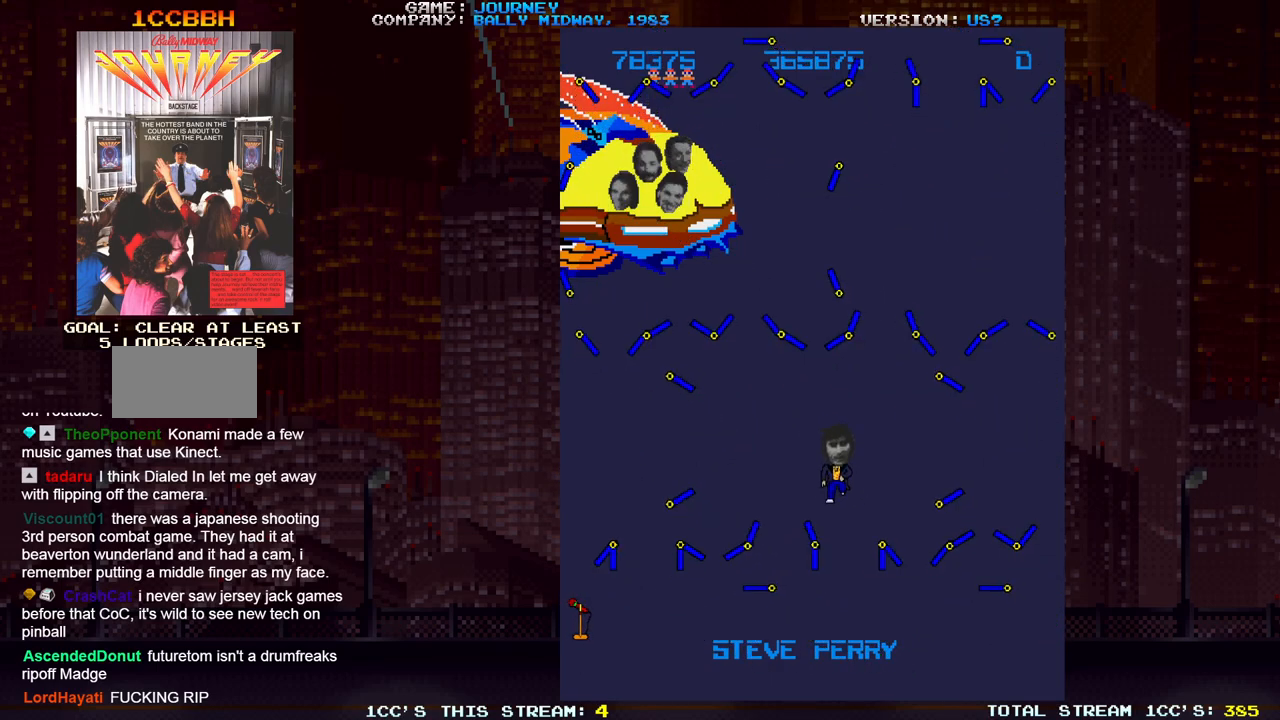
{"dt_ms": 500, "buttons": [], "left_stick": "left", "events": [[133, "left_stick", "left"]]}
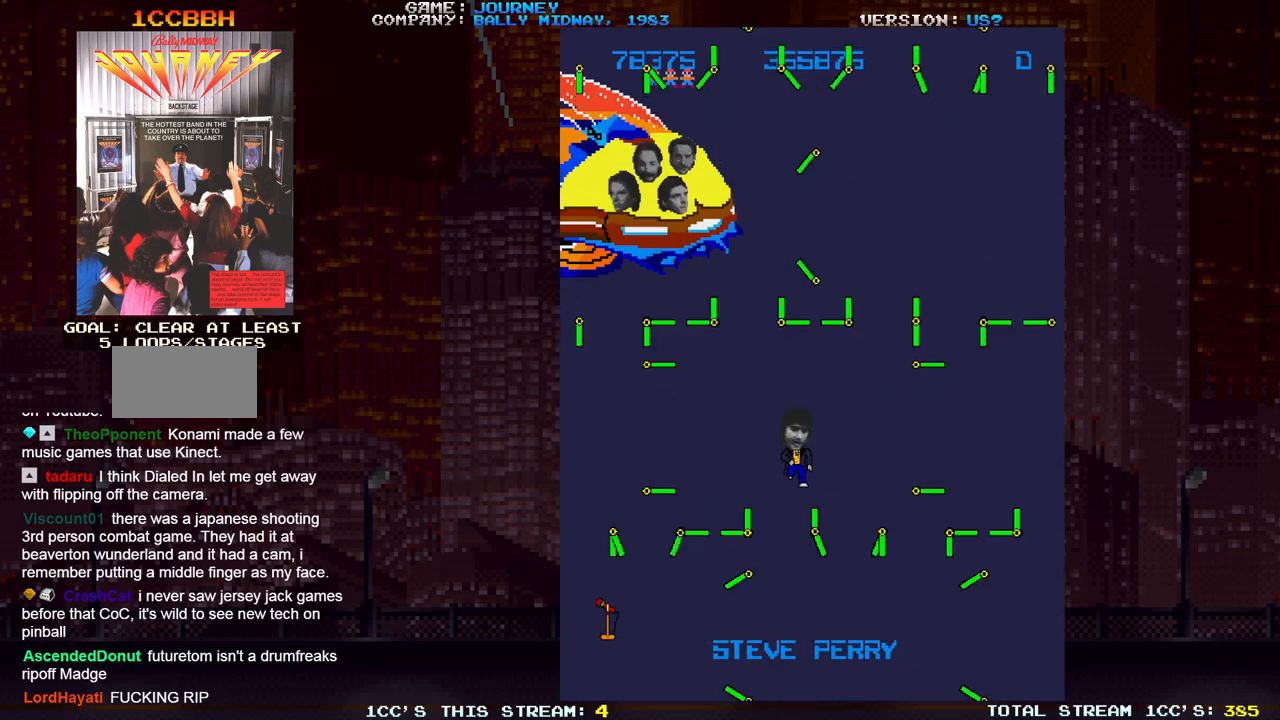
{"dt_ms": 500, "buttons": [], "left_stick": "down", "events": [[183, "left_stick", "down"]]}
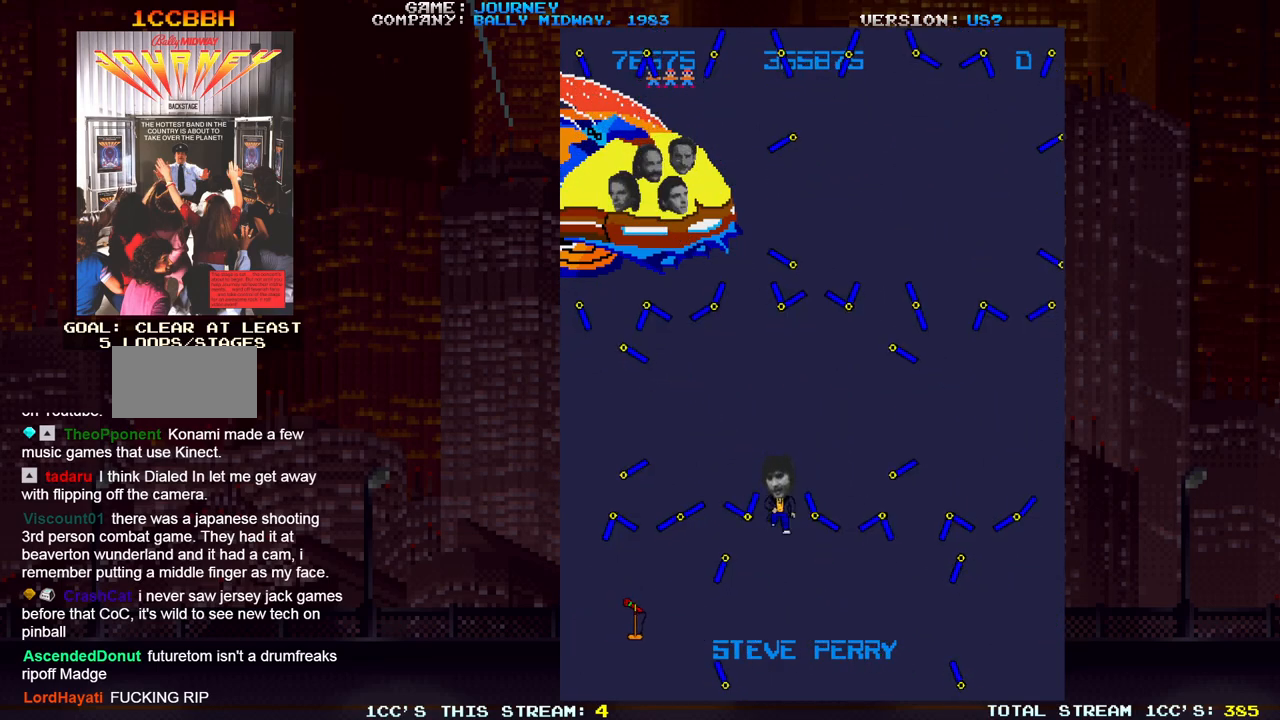
{"dt_ms": 500, "buttons": [], "left_stick": "down", "events": []}
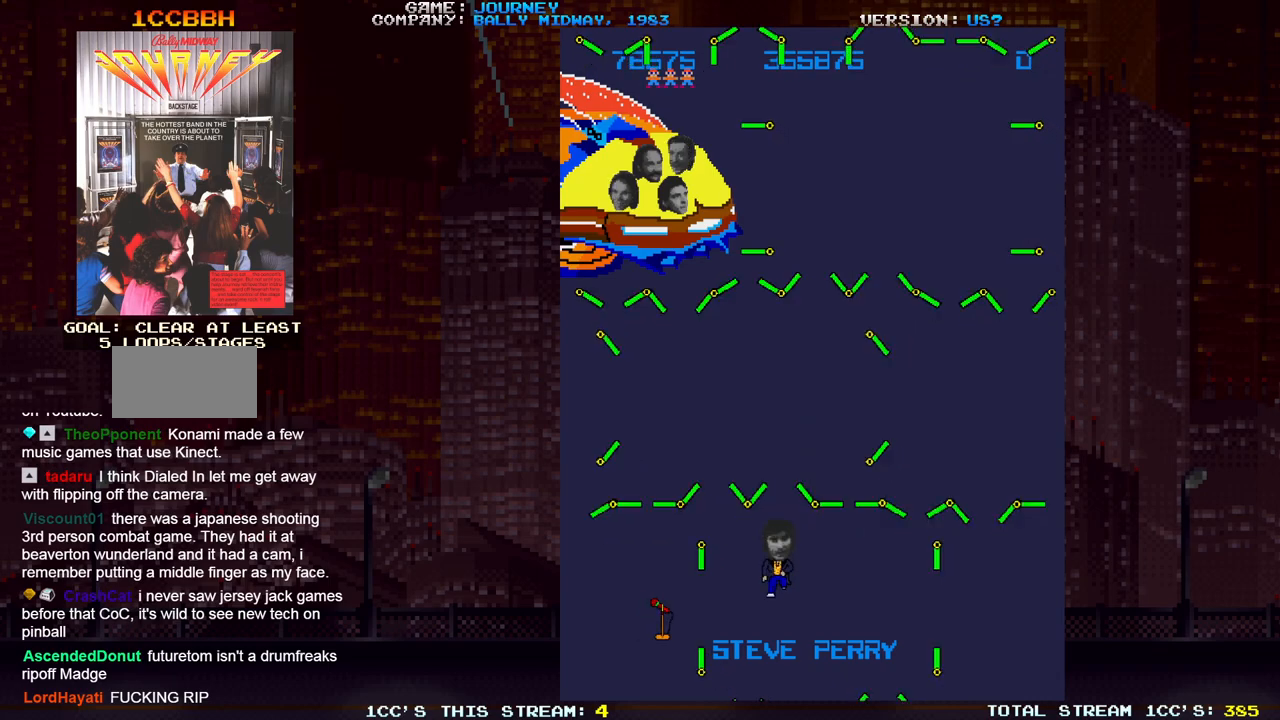
{"dt_ms": 500, "buttons": [], "left_stick": "left", "events": [[283, "left_stick", "left"]]}
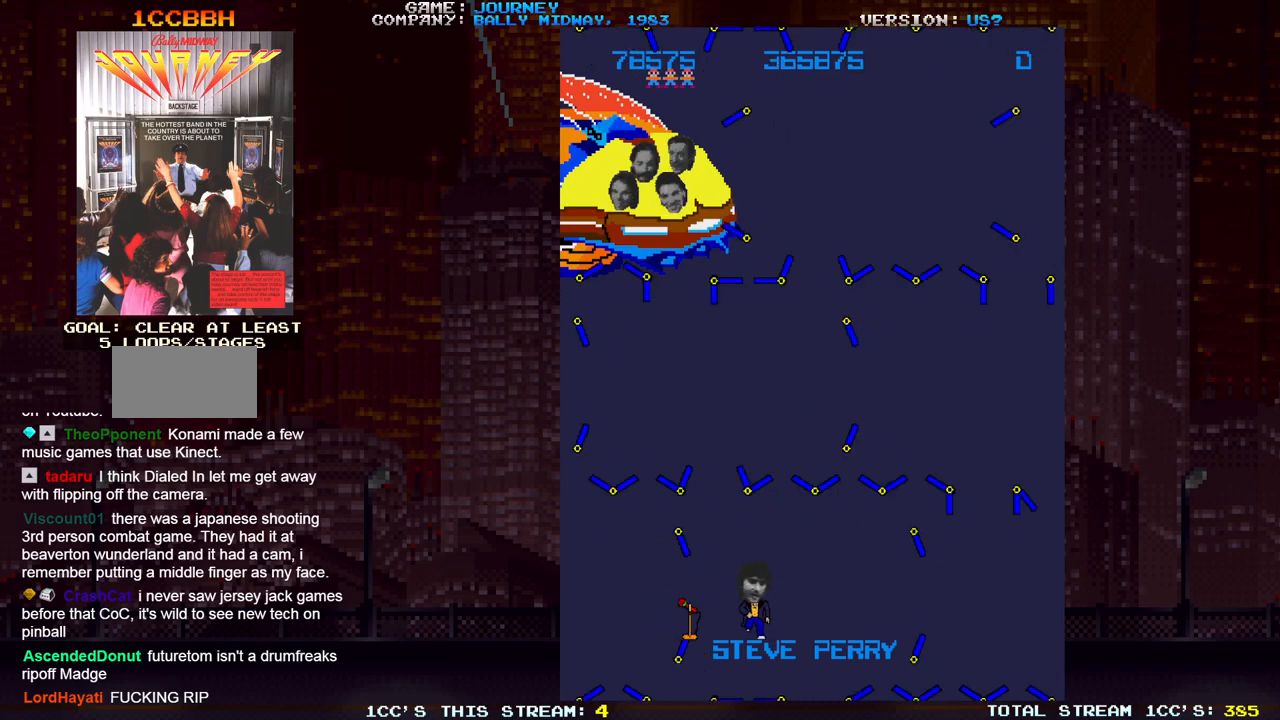
{"dt_ms": 500, "buttons": [], "left_stick": "center", "events": [[483, "left_stick", "center"]]}
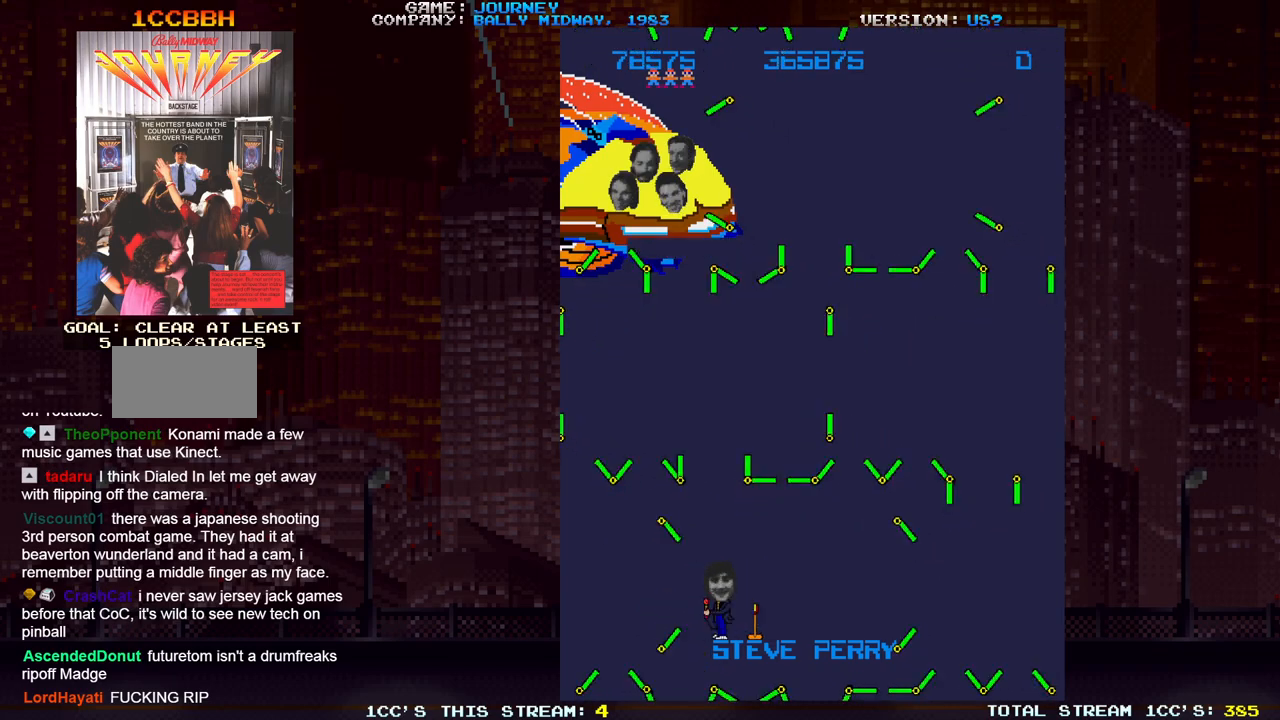
{"dt_ms": 500, "buttons": ["SQUARE"], "left_stick": "right", "events": [[167, "left_stick", "right"], [283, "SQUARE", "down"], [333, "SQUARE", "up"], [433, "SQUARE", "down"]]}
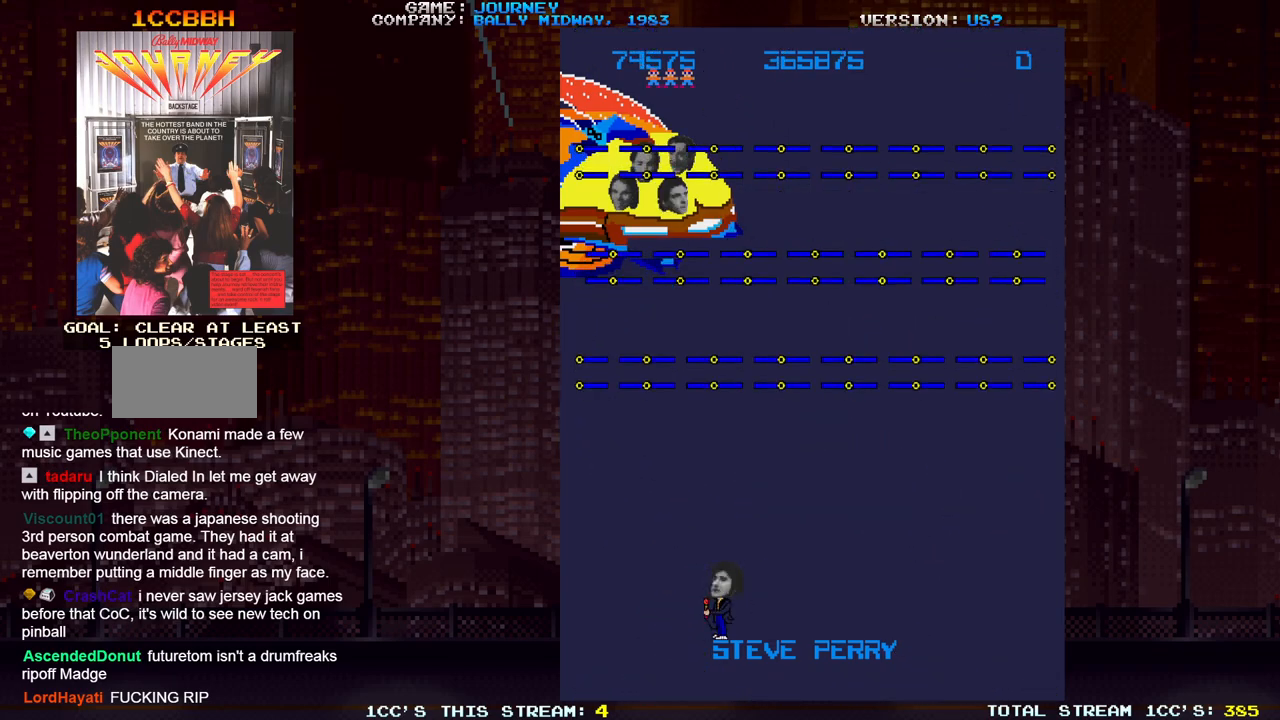
{"dt_ms": 500, "buttons": ["SQUARE"], "left_stick": "right", "events": [[17, "SQUARE", "up"], [100, "SQUARE", "down"], [133, "SQUARE", "up"], [167, "SQUARE", "down"], [233, "SQUARE", "up"], [283, "SQUARE", "down"], [317, "SQUARE", "up"], [383, "SQUARE", "down"], [433, "SQUARE", "up"], [467, "SQUARE", "down"]]}
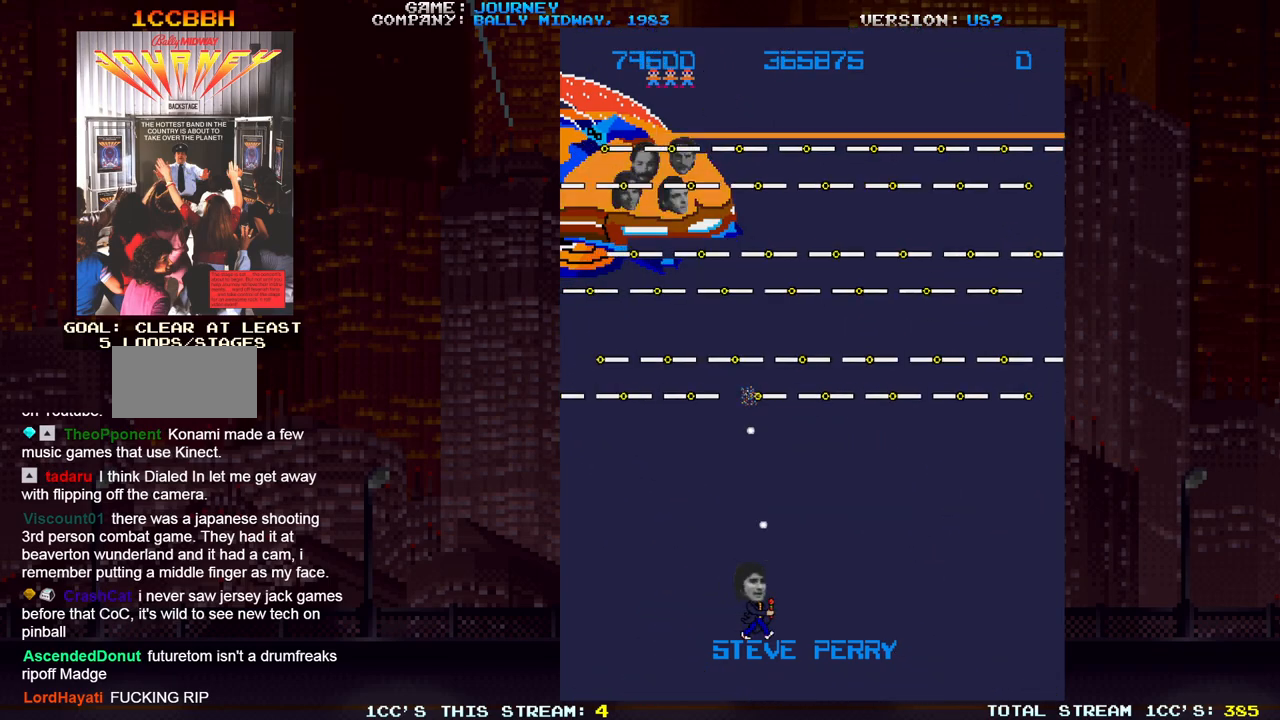
{"dt_ms": 500, "buttons": [], "left_stick": "right", "events": [[17, "SQUARE", "up"], [67, "SQUARE", "down"], [133, "SQUARE", "up"], [150, "SQUARE", "down"], [200, "SQUARE", "up"], [267, "SQUARE", "down"], [317, "SQUARE", "up"], [350, "SQUARE", "down"], [400, "SQUARE", "up"], [467, "SQUARE", "down"], [500, "SQUARE", "up"]]}
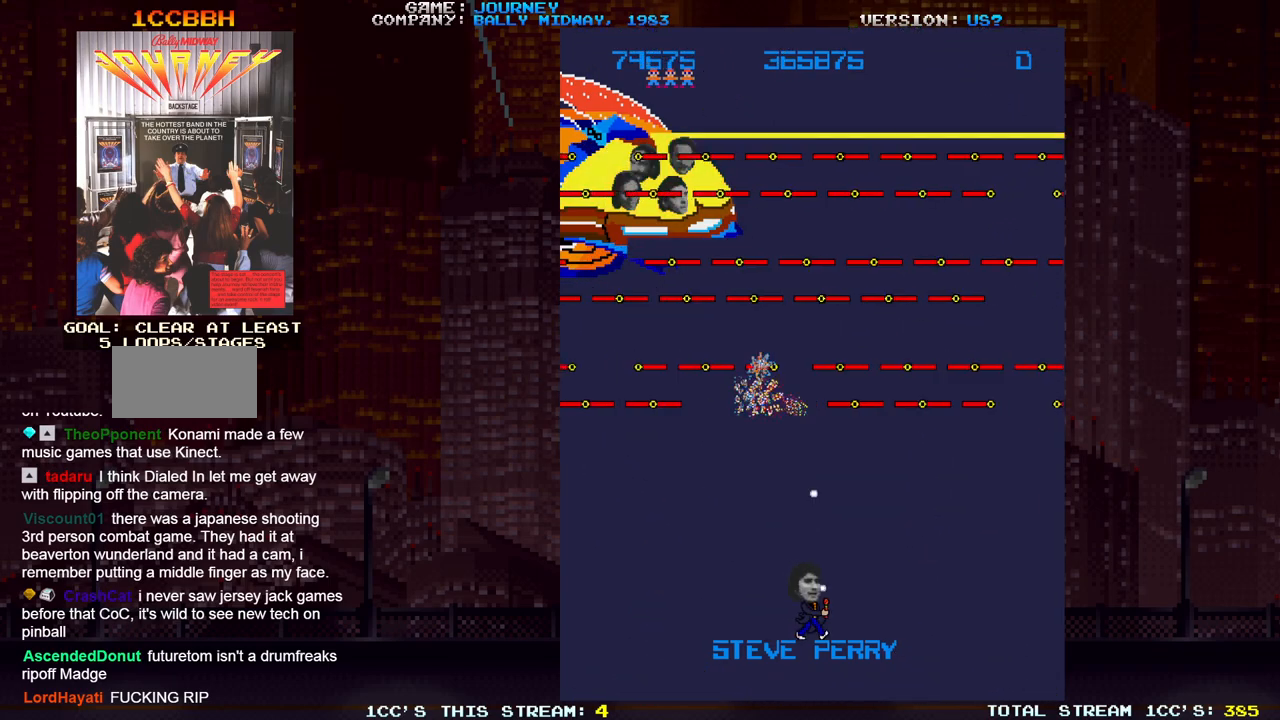
{"dt_ms": 500, "buttons": [], "left_stick": "right", "events": [[33, "SQUARE", "down"], [83, "SQUARE", "up"], [150, "SQUARE", "down"], [183, "SQUARE", "up"], [233, "SQUARE", "down"], [267, "SQUARE", "up"], [333, "SQUARE", "down"], [400, "SQUARE", "up"], [433, "SQUARE", "down"], [467, "SQUARE", "up"]]}
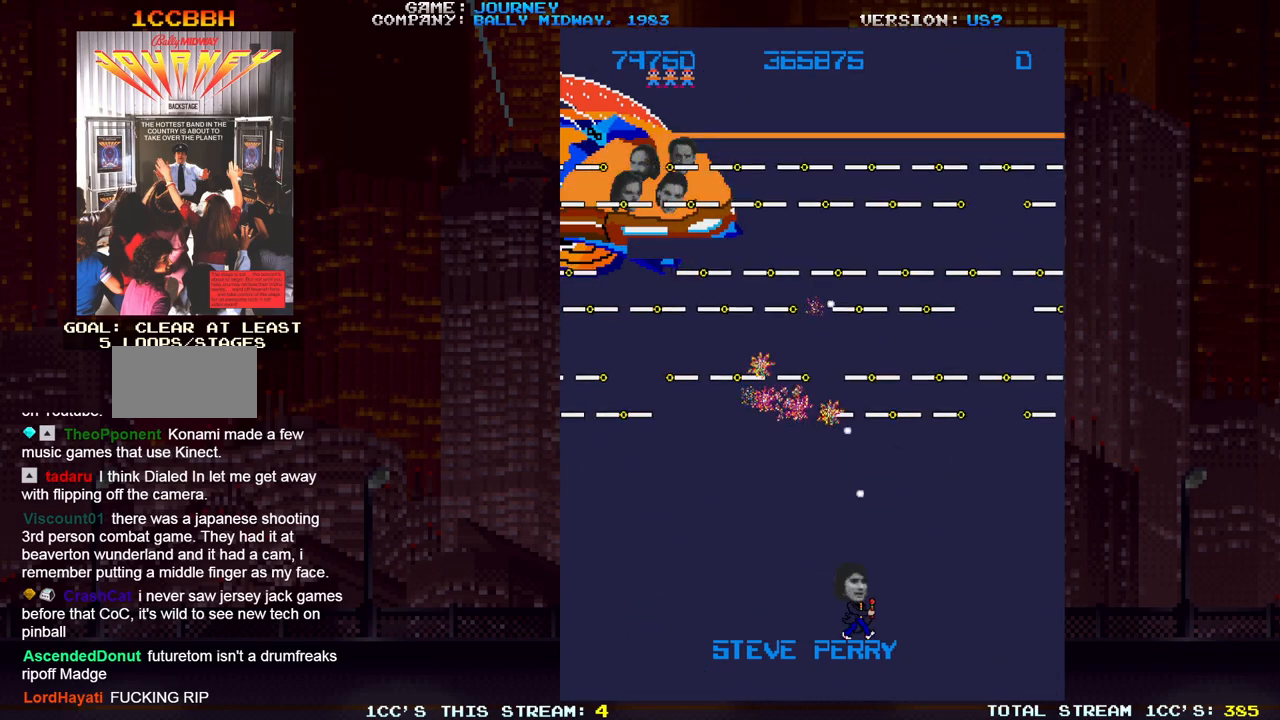
{"dt_ms": 500, "buttons": ["SQUARE"], "left_stick": "right", "events": [[33, "SQUARE", "down"], [83, "SQUARE", "up"], [117, "SQUARE", "down"], [167, "SQUARE", "up"], [217, "SQUARE", "down"], [283, "SQUARE", "up"], [317, "SQUARE", "down"], [350, "SQUARE", "up"], [400, "SQUARE", "down"], [467, "SQUARE", "up"], [500, "SQUARE", "down"]]}
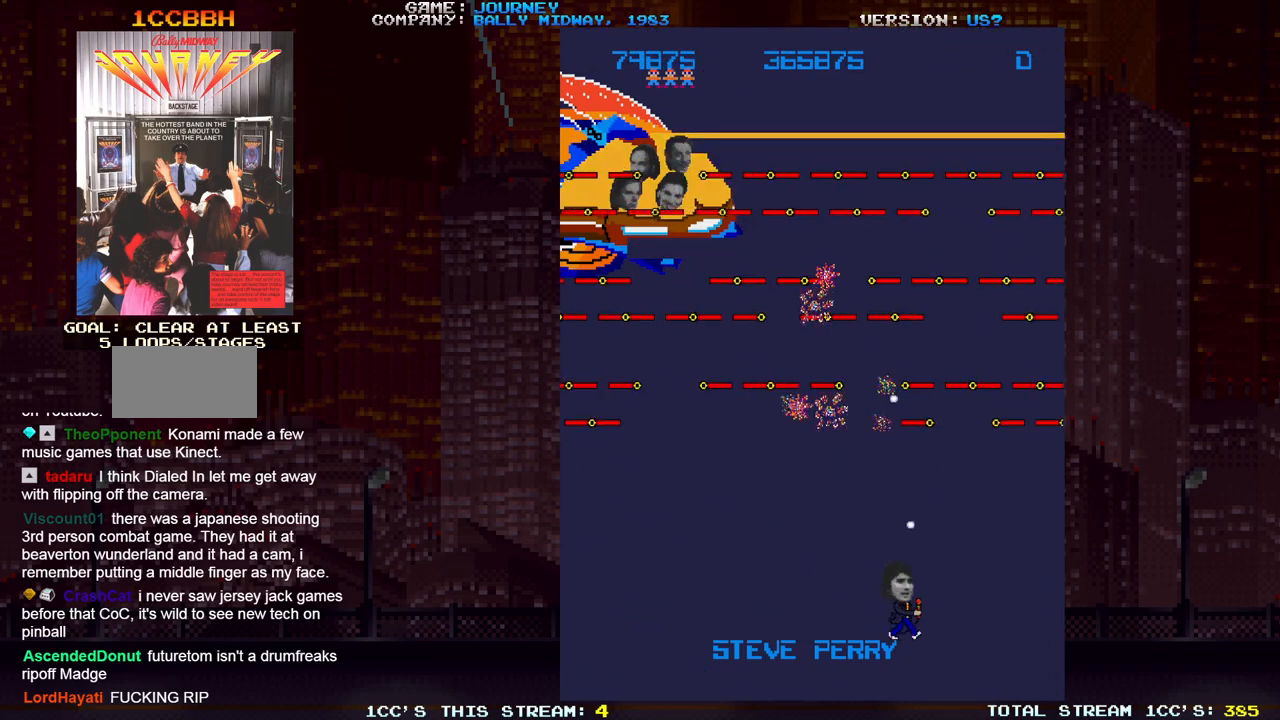
{"dt_ms": 500, "buttons": ["SQUARE"], "left_stick": "right", "events": [[33, "SQUARE", "up"], [100, "SQUARE", "down"], [150, "SQUARE", "up"], [183, "SQUARE", "down"], [233, "SQUARE", "up"], [283, "SQUARE", "down"], [333, "SQUARE", "up"], [383, "SQUARE", "down"], [433, "SQUARE", "up"], [483, "SQUARE", "down"]]}
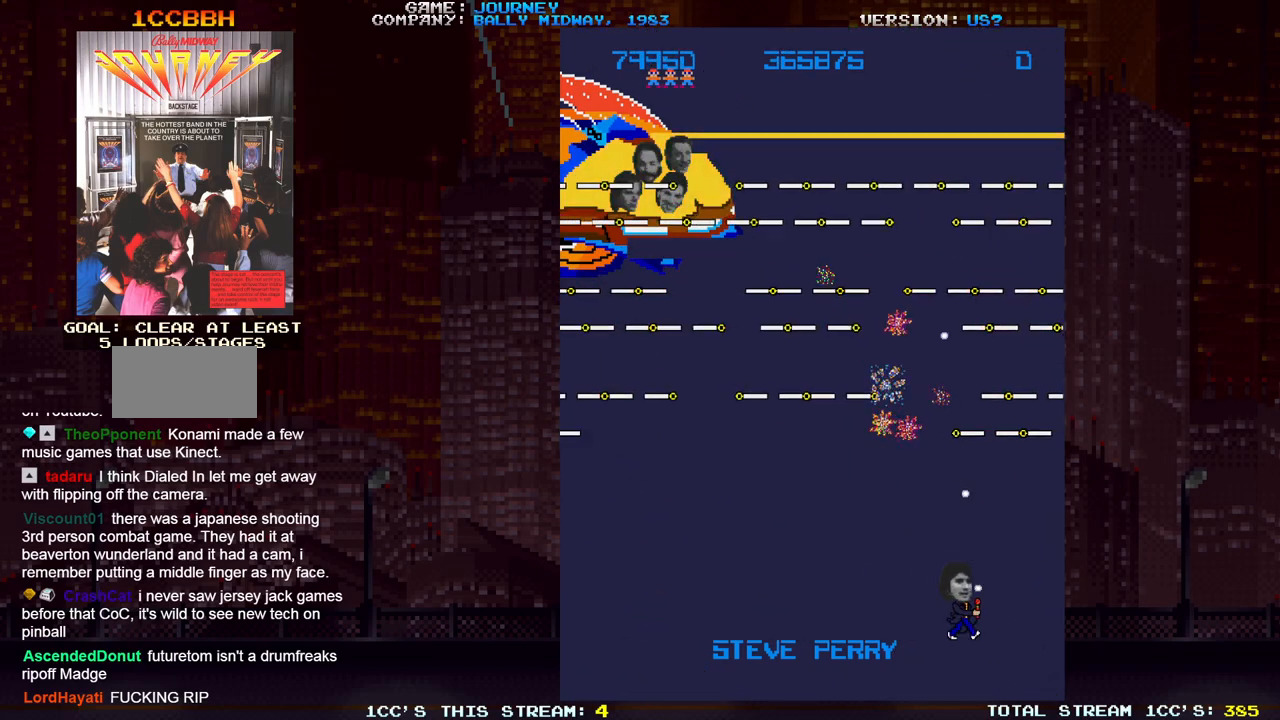
{"dt_ms": 1000, "buttons": [], "left_stick": "left"}
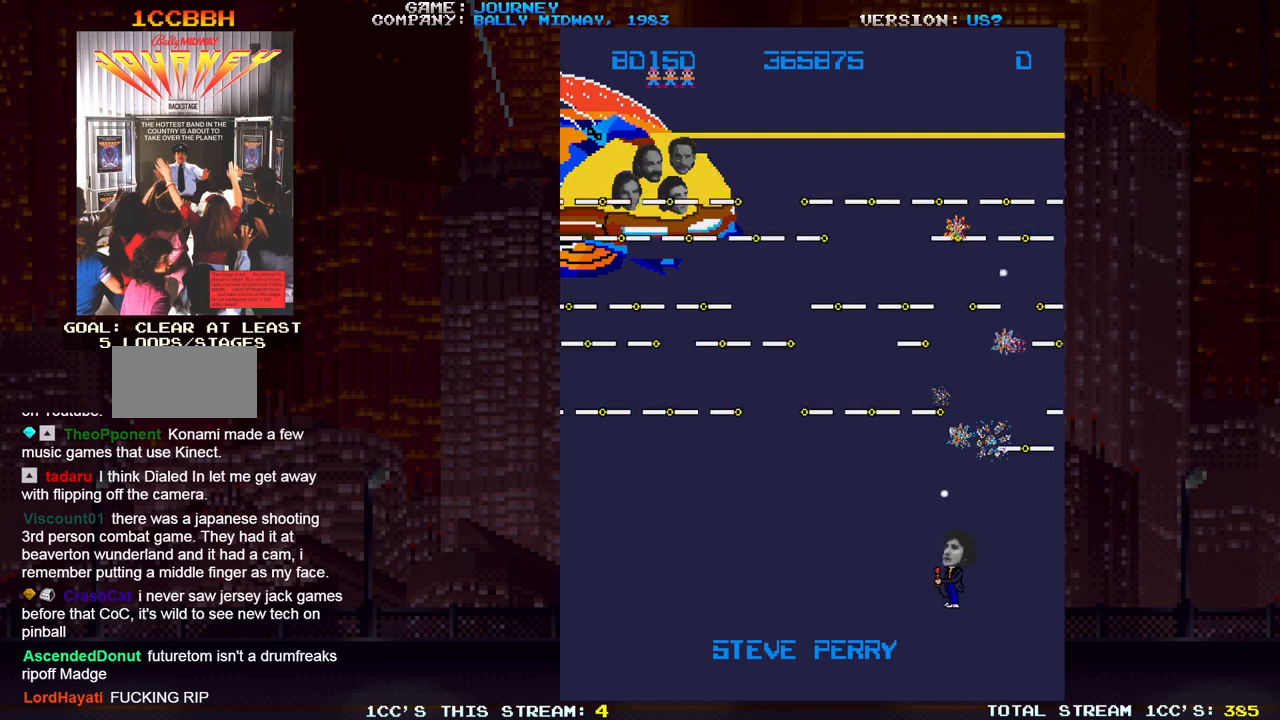
{"dt_ms": 500, "buttons": ["SQUARE"], "left_stick": "right", "events": [[17, "SQUARE", "down"], [67, "SQUARE", "up"], [100, "SQUARE", "down"], [150, "SQUARE", "up"], [217, "SQUARE", "down"], [283, "SQUARE", "up"], [317, "SQUARE", "down"], [350, "SQUARE", "up"], [417, "SQUARE", "down"], [467, "SQUARE", "up"], [483, "left_stick", "right"], [500, "SQUARE", "down"]]}
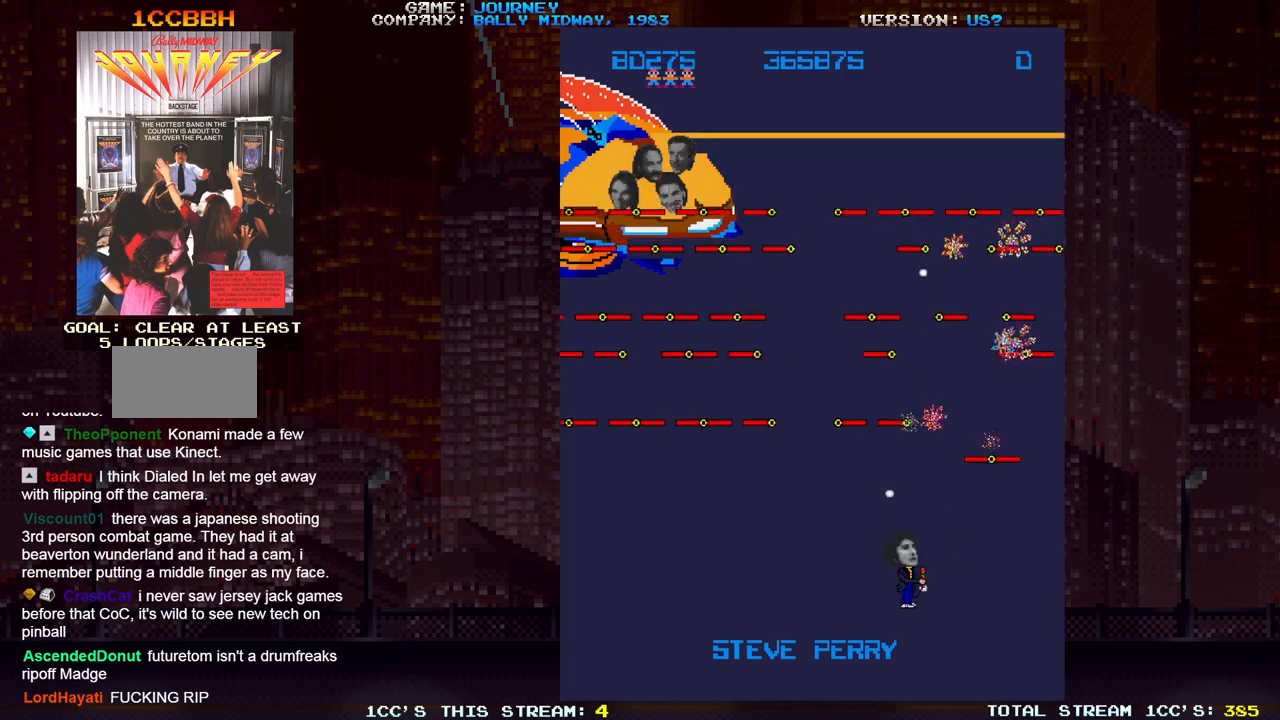
{"dt_ms": 500, "buttons": [], "left_stick": "right", "events": [[50, "SQUARE", "up"], [133, "SQUARE", "down"], [183, "SQUARE", "up"], [217, "SQUARE", "down"], [267, "SQUARE", "up"], [333, "SQUARE", "down"], [383, "SQUARE", "up"], [433, "SQUARE", "down"], [467, "SQUARE", "up"]]}
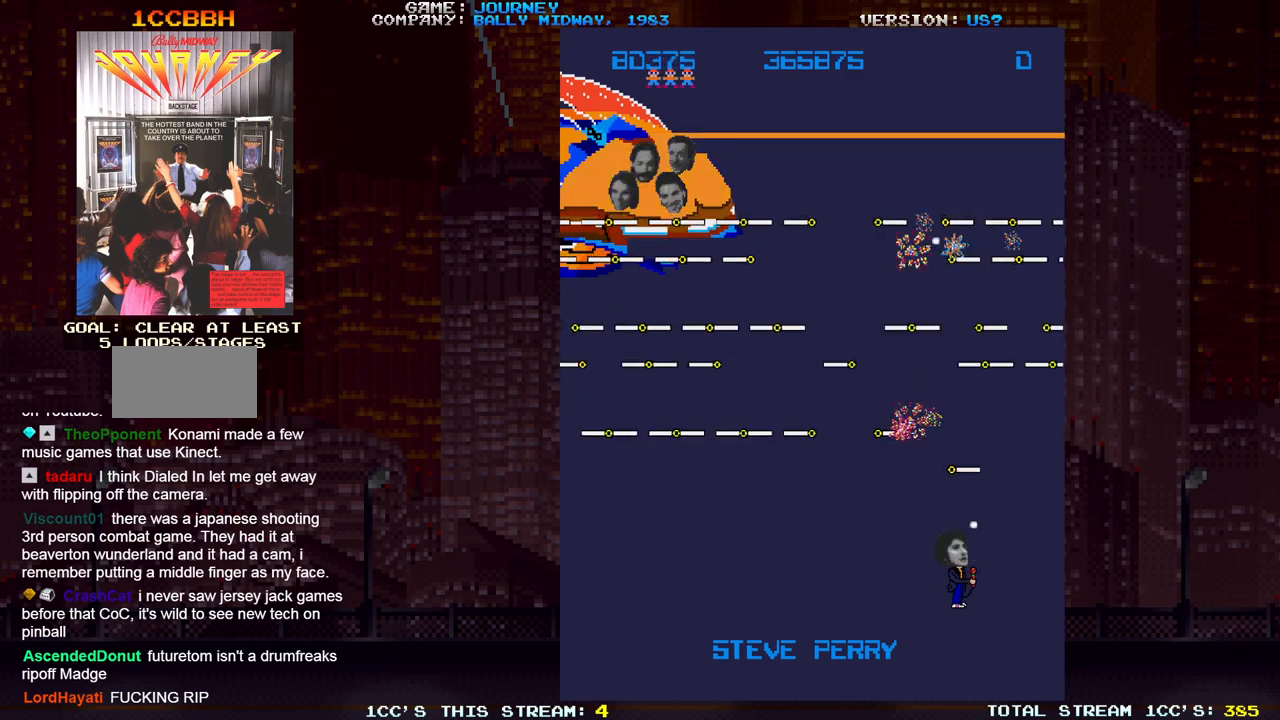
{"dt_ms": 500, "buttons": [], "left_stick": "left", "events": [[17, "left_stick", "center"], [50, "SQUARE", "down"], [67, "left_stick", "left"], [100, "SQUARE", "up"], [133, "SQUARE", "down"], [183, "SQUARE", "up"], [250, "SQUARE", "down"], [300, "SQUARE", "up"], [350, "SQUARE", "down"], [383, "SQUARE", "up"], [467, "SQUARE", "down"], [500, "SQUARE", "up"]]}
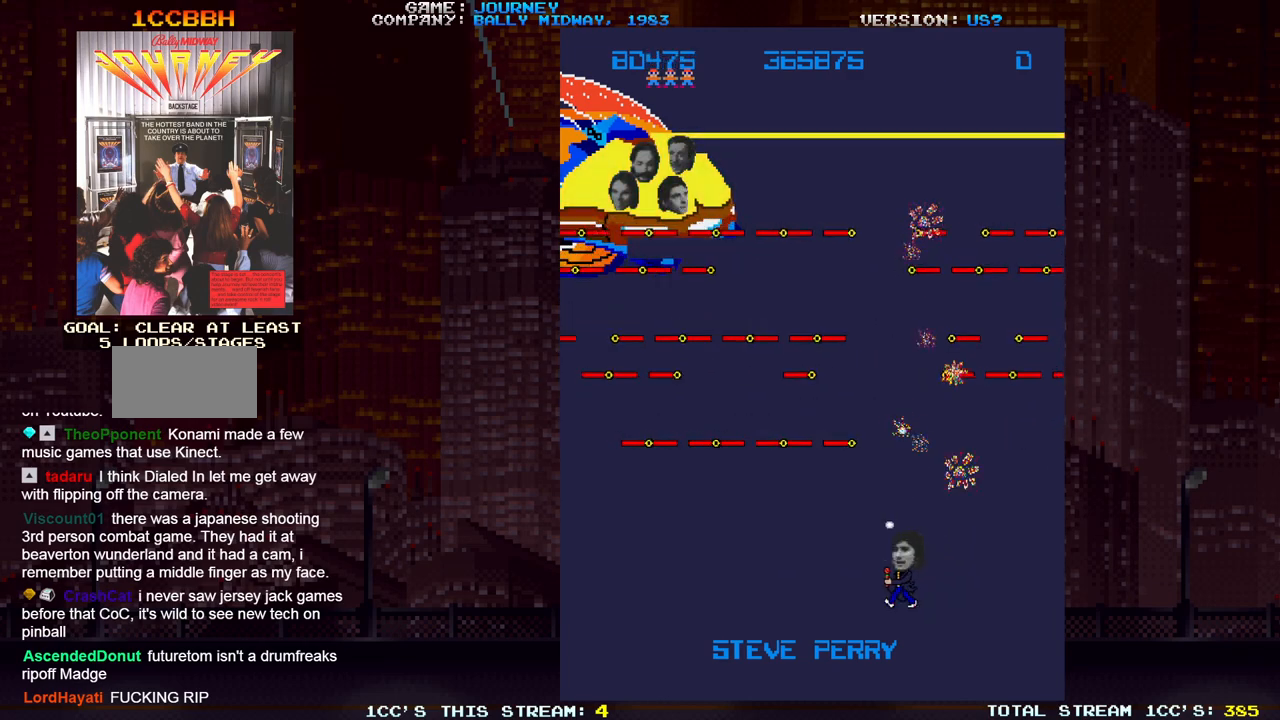
{"dt_ms": 500, "buttons": [], "left_stick": "left", "events": [[33, "SQUARE", "down"], [83, "SQUARE", "up"], [167, "SQUARE", "down"], [200, "SQUARE", "up"], [233, "SQUARE", "down"], [283, "SQUARE", "up"], [350, "SQUARE", "down"], [383, "SQUARE", "up"], [433, "SQUARE", "down"], [483, "SQUARE", "up"]]}
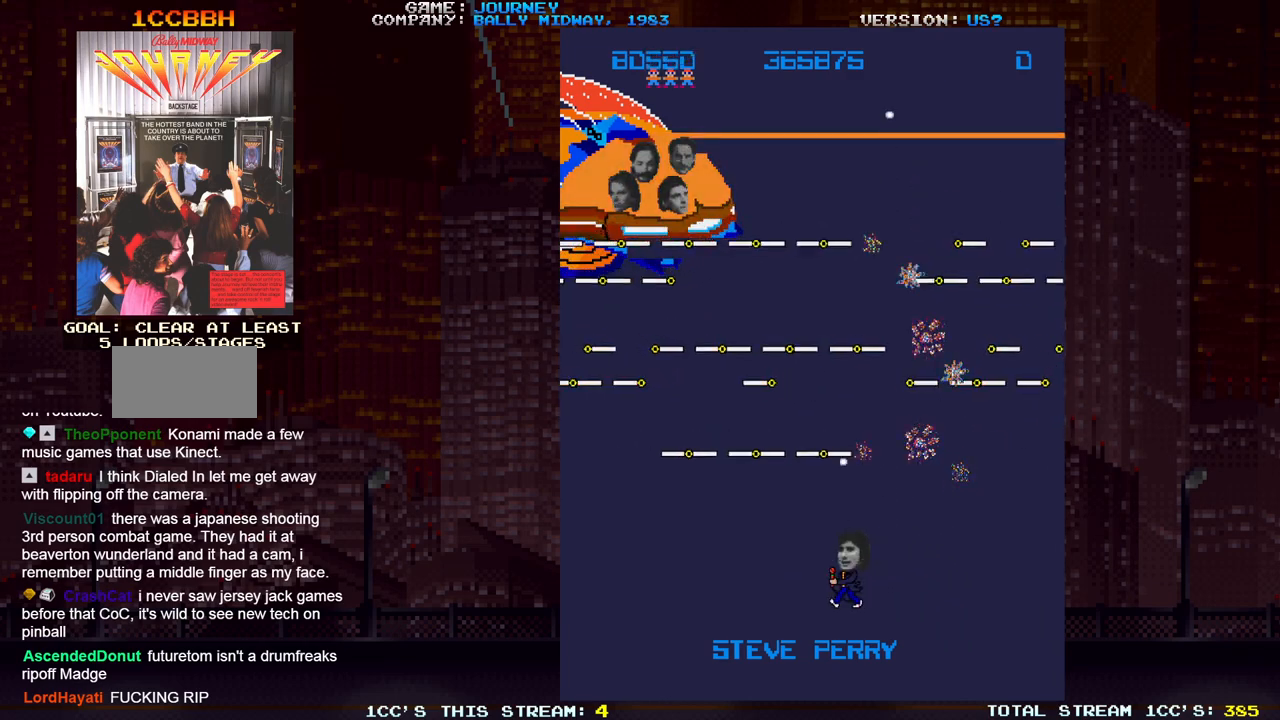
{"dt_ms": 500, "buttons": [], "left_stick": "left", "events": [[50, "SQUARE", "down"], [100, "SQUARE", "up"], [133, "SQUARE", "down"], [183, "SQUARE", "up"], [250, "SQUARE", "down"], [300, "SQUARE", "up"], [333, "SQUARE", "down"], [367, "SQUARE", "up"], [450, "SQUARE", "down"], [500, "SQUARE", "up"]]}
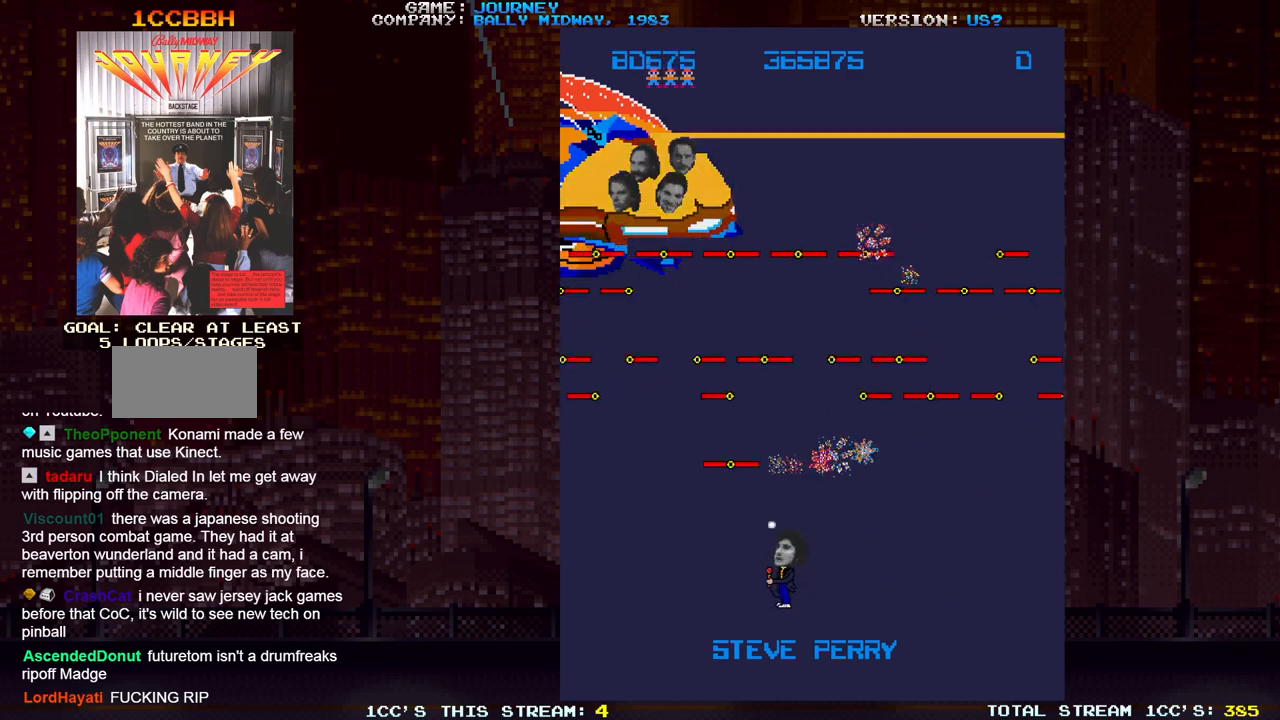
{"dt_ms": 500, "buttons": [], "left_stick": "right", "events": [[33, "SQUARE", "down"], [67, "SQUARE", "up"], [150, "SQUARE", "down"], [183, "SQUARE", "up"], [233, "SQUARE", "down"], [300, "SQUARE", "up"], [350, "SQUARE", "down"], [400, "SQUARE", "up"], [433, "left_stick", "right"], [450, "SQUARE", "down"], [500, "SQUARE", "up"]]}
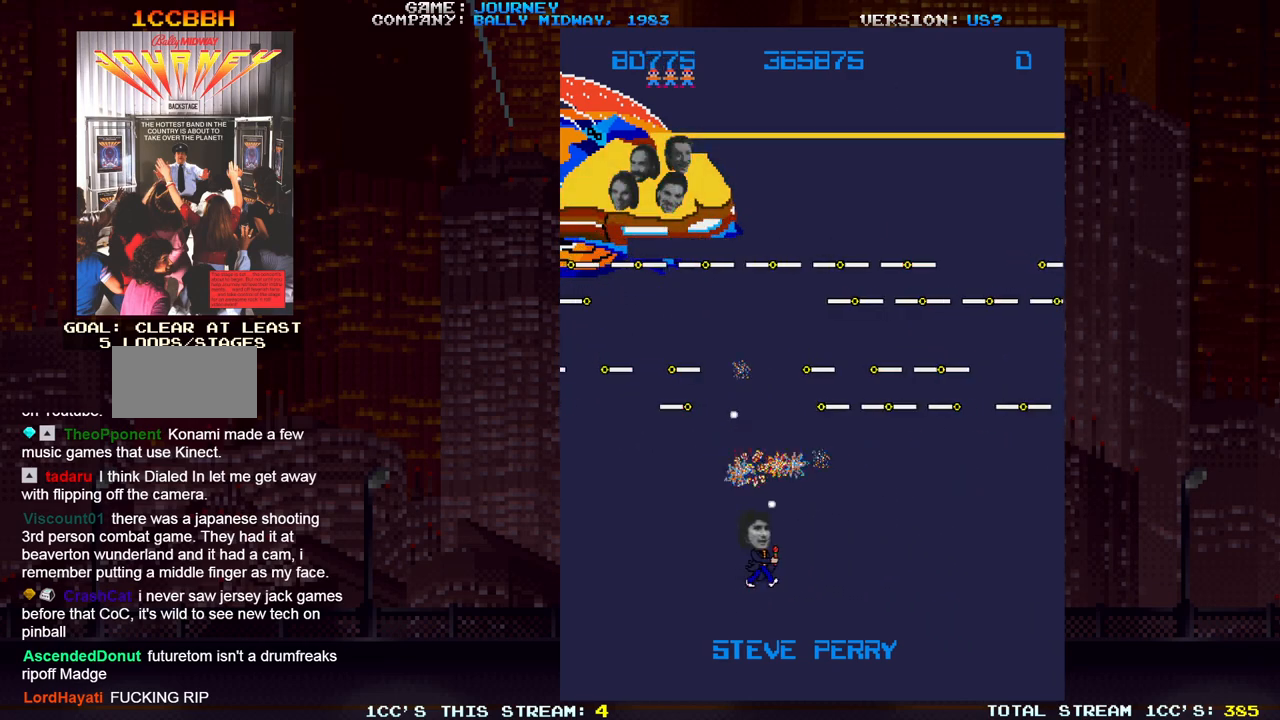
{"dt_ms": 500, "buttons": ["SQUARE"], "left_stick": "right", "events": [[67, "SQUARE", "down"], [100, "SQUARE", "up"], [150, "SQUARE", "down"], [200, "SQUARE", "up"], [267, "SQUARE", "down"], [317, "SQUARE", "up"], [350, "SQUARE", "down"], [400, "SQUARE", "up"], [483, "SQUARE", "down"]]}
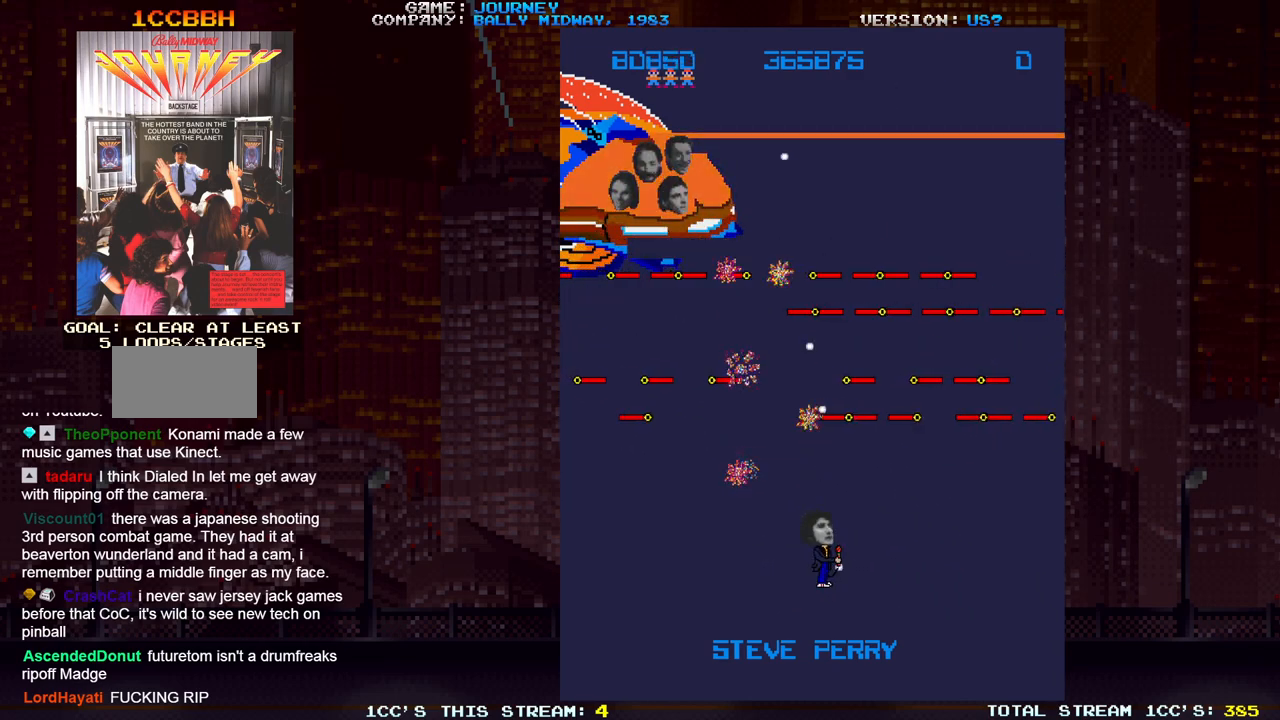
{"dt_ms": 500, "buttons": ["SQUARE"], "left_stick": "right", "events": [[33, "SQUARE", "up"], [67, "SQUARE", "down"], [117, "SQUARE", "up"], [183, "SQUARE", "down"], [233, "SQUARE", "up"], [267, "SQUARE", "down"], [317, "SQUARE", "up"], [400, "SQUARE", "down"], [433, "SQUARE", "up"], [483, "SQUARE", "down"]]}
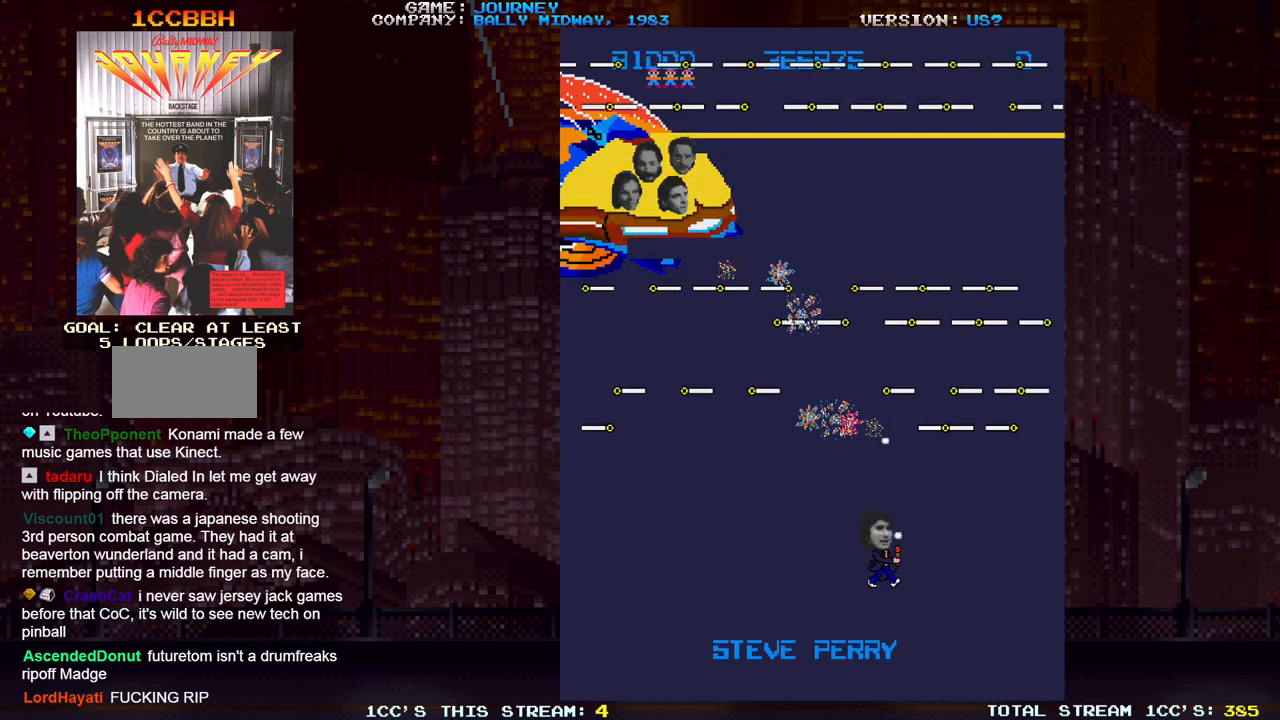
{"dt_ms": 500, "buttons": [], "left_stick": "up-right", "events": [[33, "SQUARE", "up"], [100, "SQUARE", "down"], [150, "SQUARE", "up"], [200, "SQUARE", "down"], [233, "SQUARE", "up"], [300, "SQUARE", "down"], [367, "SQUARE", "up"], [367, "left_stick", "up-right"], [400, "SQUARE", "down"], [450, "SQUARE", "up"]]}
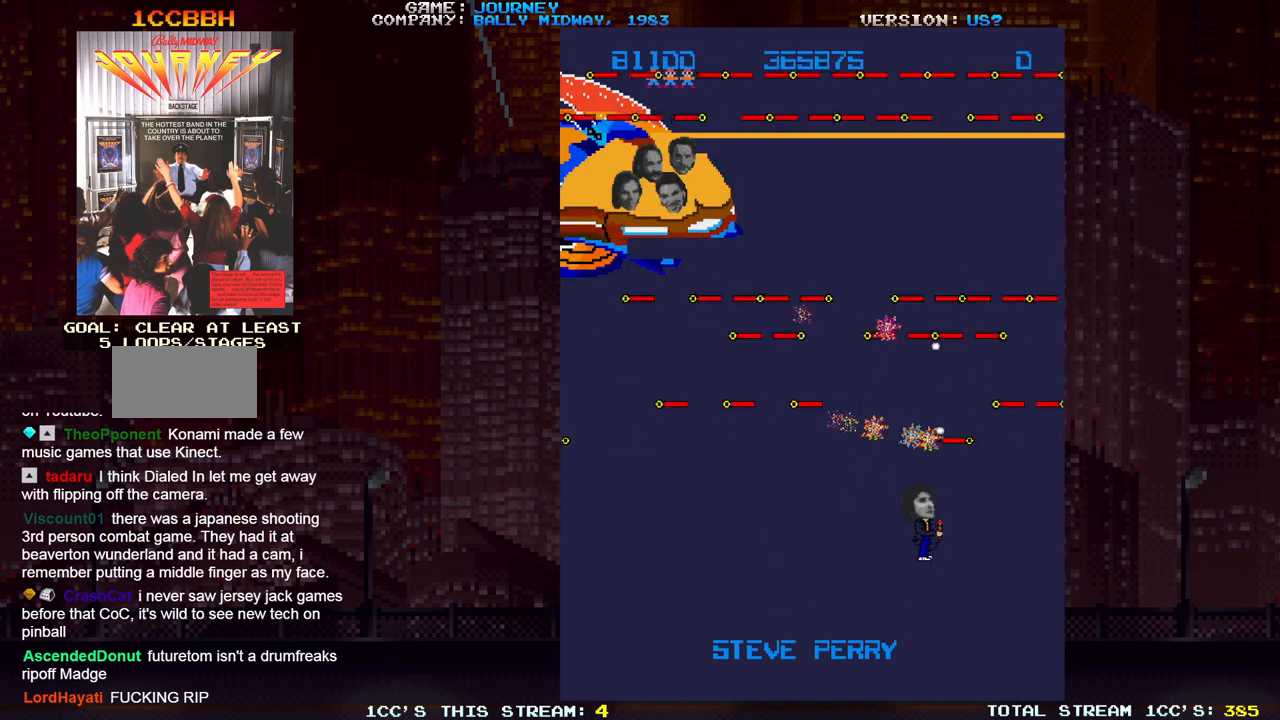
{"dt_ms": 500, "buttons": [], "left_stick": "left", "events": [[17, "SQUARE", "down"], [67, "SQUARE", "up"], [100, "SQUARE", "down"], [117, "left_stick", "left"], [150, "SQUARE", "up"], [233, "SQUARE", "down"], [267, "SQUARE", "up"], [317, "SQUARE", "down"], [367, "SQUARE", "up"], [450, "SQUARE", "down"], [500, "SQUARE", "up"]]}
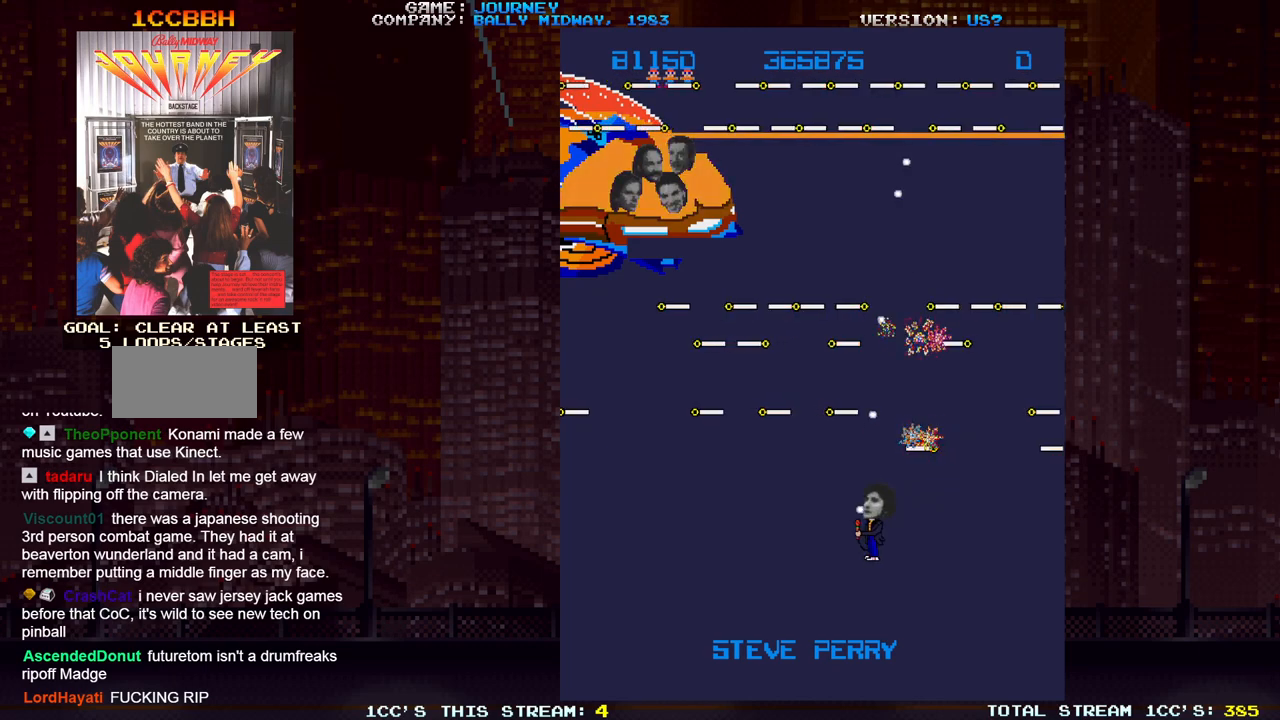
{"dt_ms": 500, "buttons": [], "left_stick": "right", "events": [[33, "SQUARE", "down"], [83, "SQUARE", "up"], [150, "SQUARE", "down"], [200, "SQUARE", "up"], [250, "SQUARE", "down"], [300, "SQUARE", "up"], [367, "left_stick", "down"], [383, "SQUARE", "down"], [433, "SQUARE", "up"], [467, "SQUARE", "down"], [483, "left_stick", "right"], [500, "SQUARE", "up"]]}
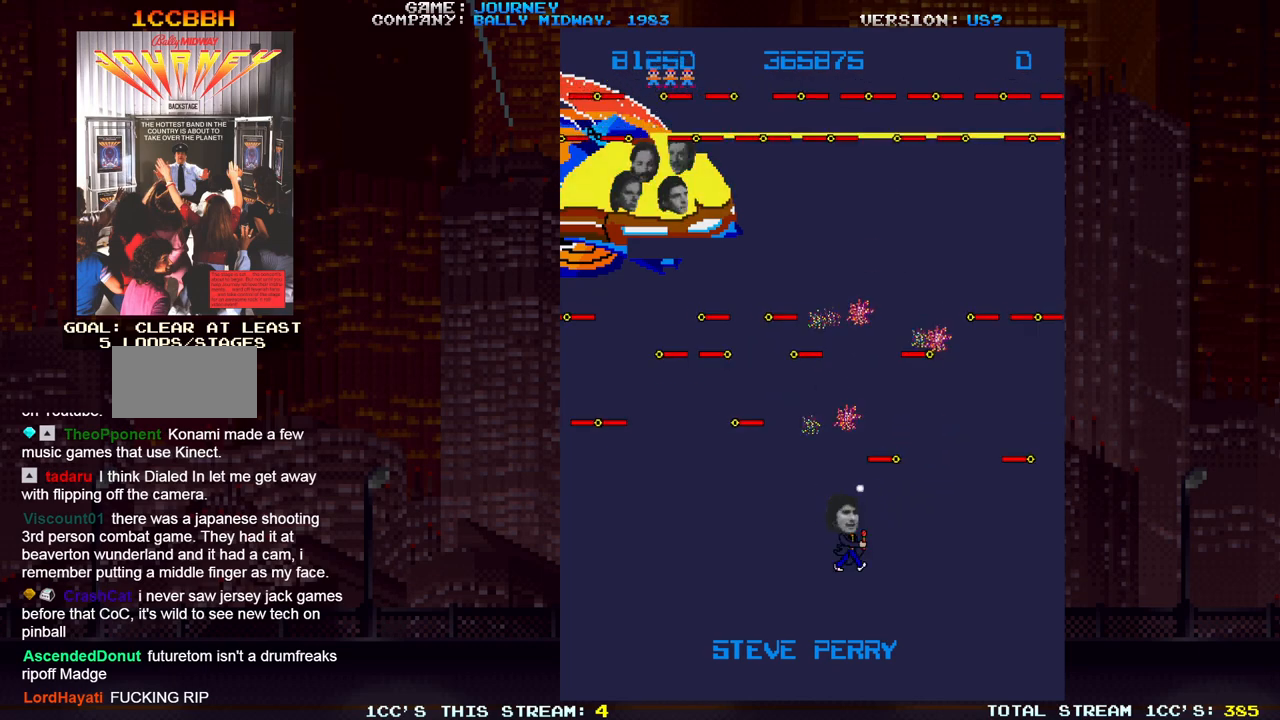
{"dt_ms": 500, "buttons": [], "left_stick": "left", "events": [[100, "SQUARE", "down"], [133, "SQUARE", "up"], [167, "SQUARE", "down"], [183, "left_stick", "left"], [233, "SQUARE", "up"], [300, "SQUARE", "down"], [350, "SQUARE", "up"], [383, "SQUARE", "down"], [450, "SQUARE", "up"]]}
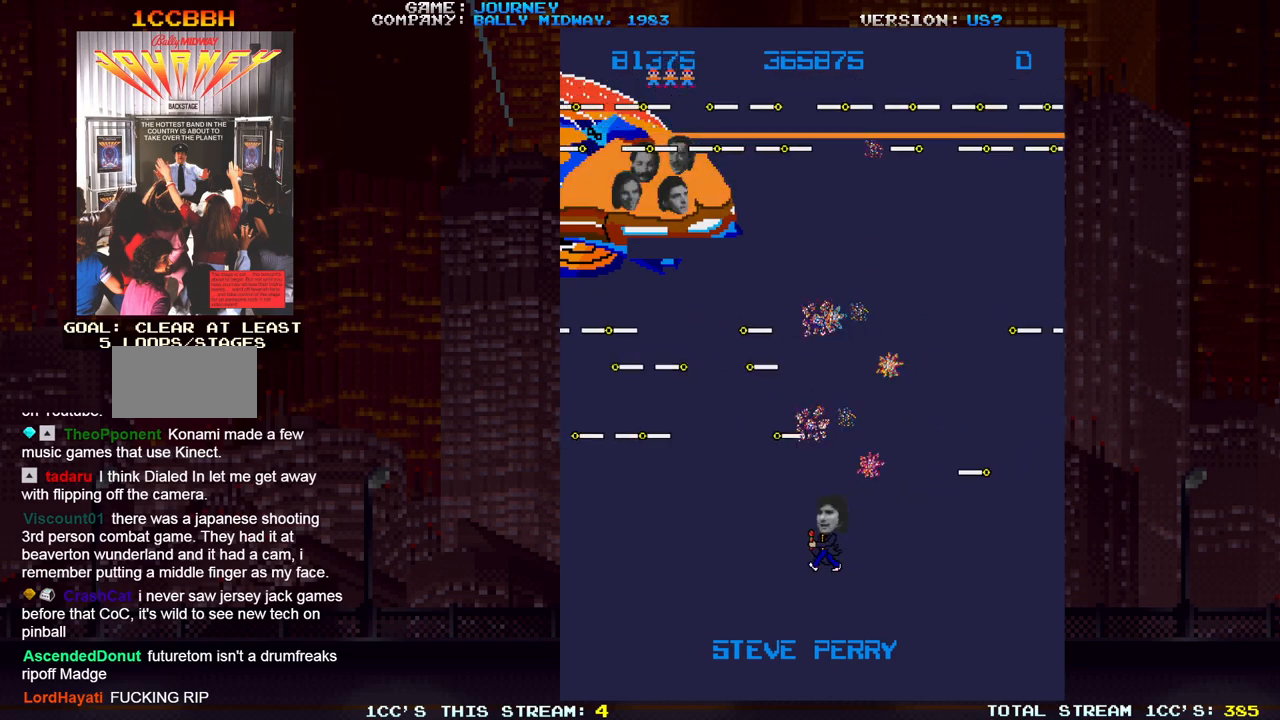
{"dt_ms": 1000, "buttons": ["SQUARE"], "left_stick": "up"}